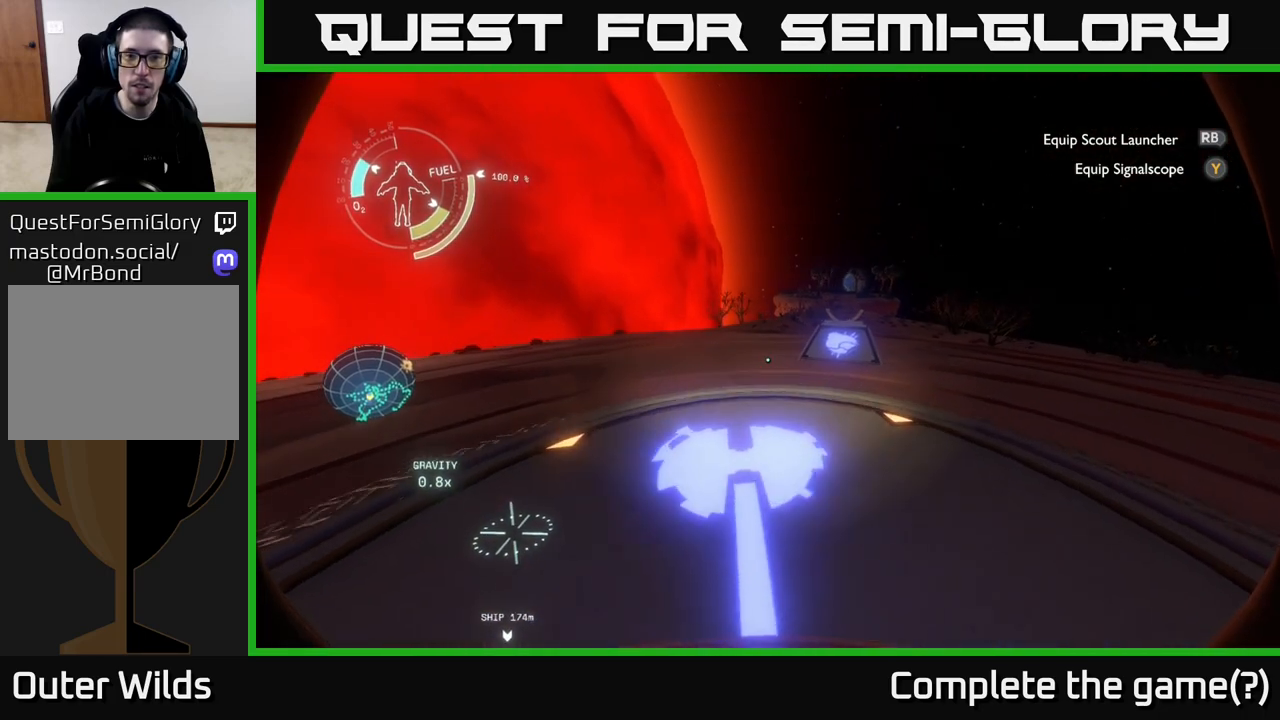
Gameplay with a controller (Xbox layout); each line is a JSON object with the inputs held at the frame after it. "events" lists button and stick changes between this image and that frame as [ms after this image, input, new state], when the widget could be followed in between.
{"buttons": [], "left_stick": "center", "right_stick": "center", "events": [[150, "right_stick", "up-right"], [167, "left_stick", "center"], [333, "right_stick", "center"]]}
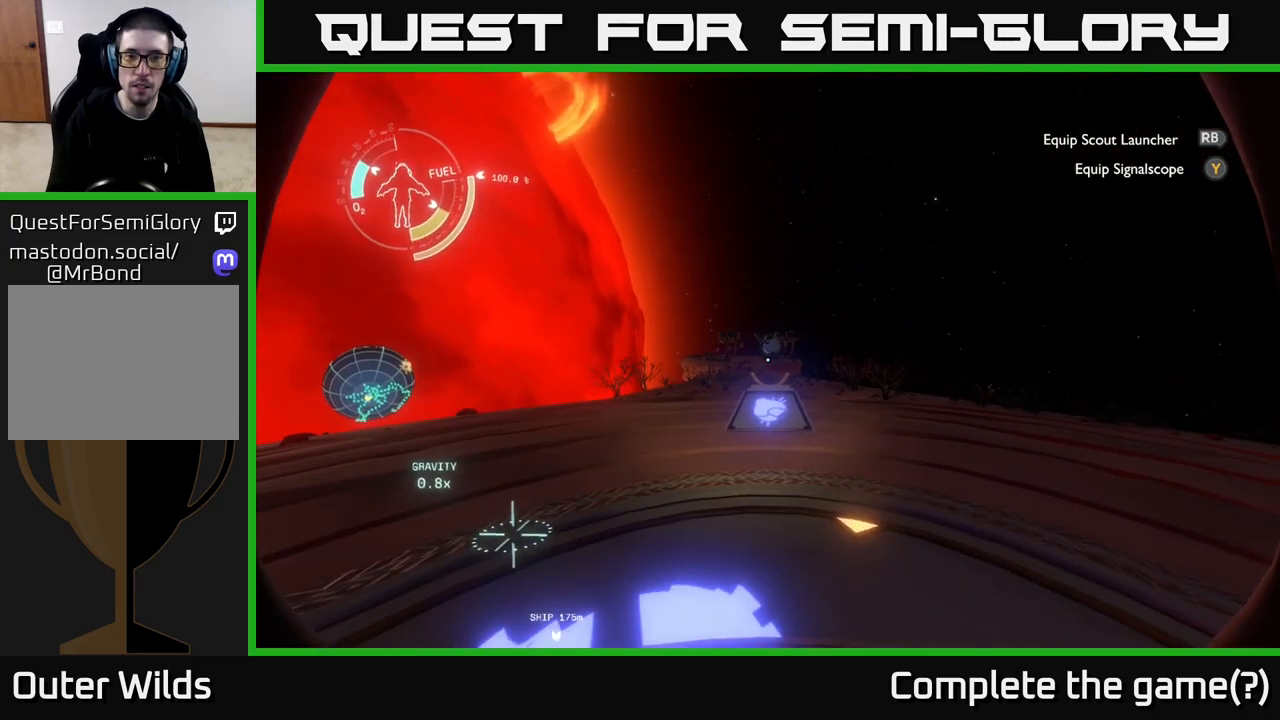
{"buttons": [], "left_stick": "center", "right_stick": "up-right", "events": [[350, "right_stick", "up-right"]]}
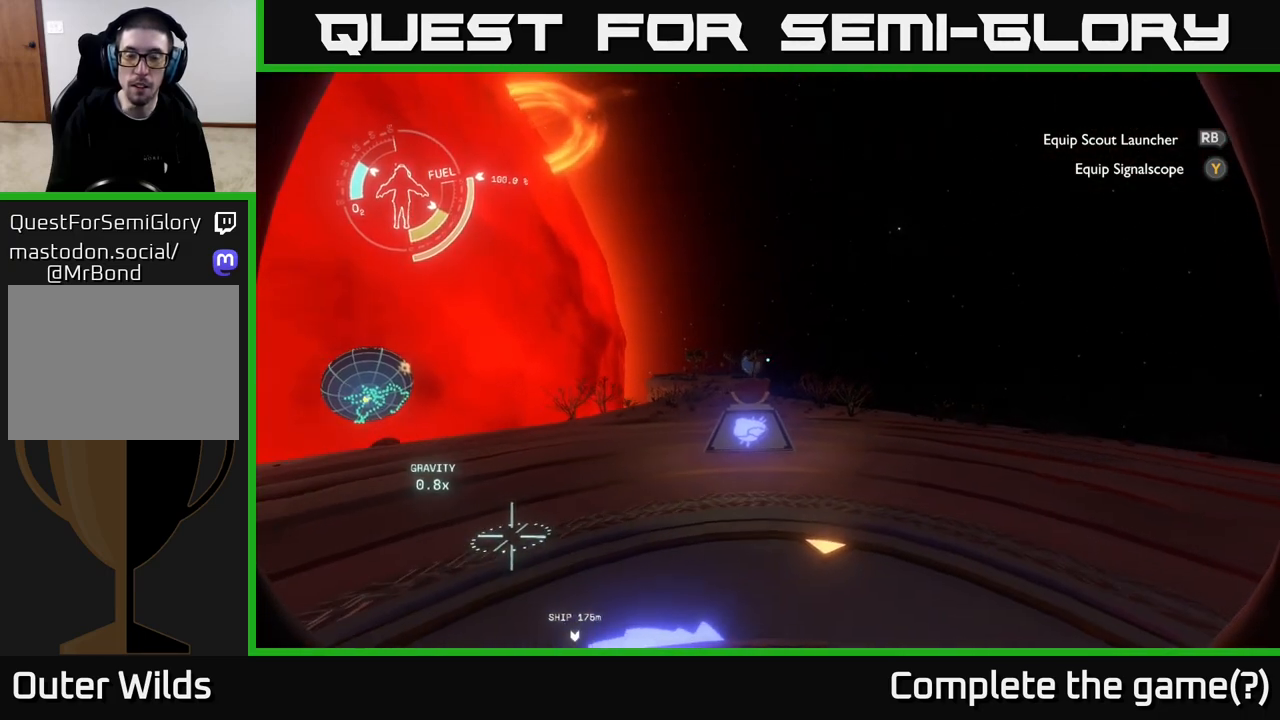
{"buttons": [], "left_stick": "center", "right_stick": "center", "events": [[33, "right_stick", "center"]]}
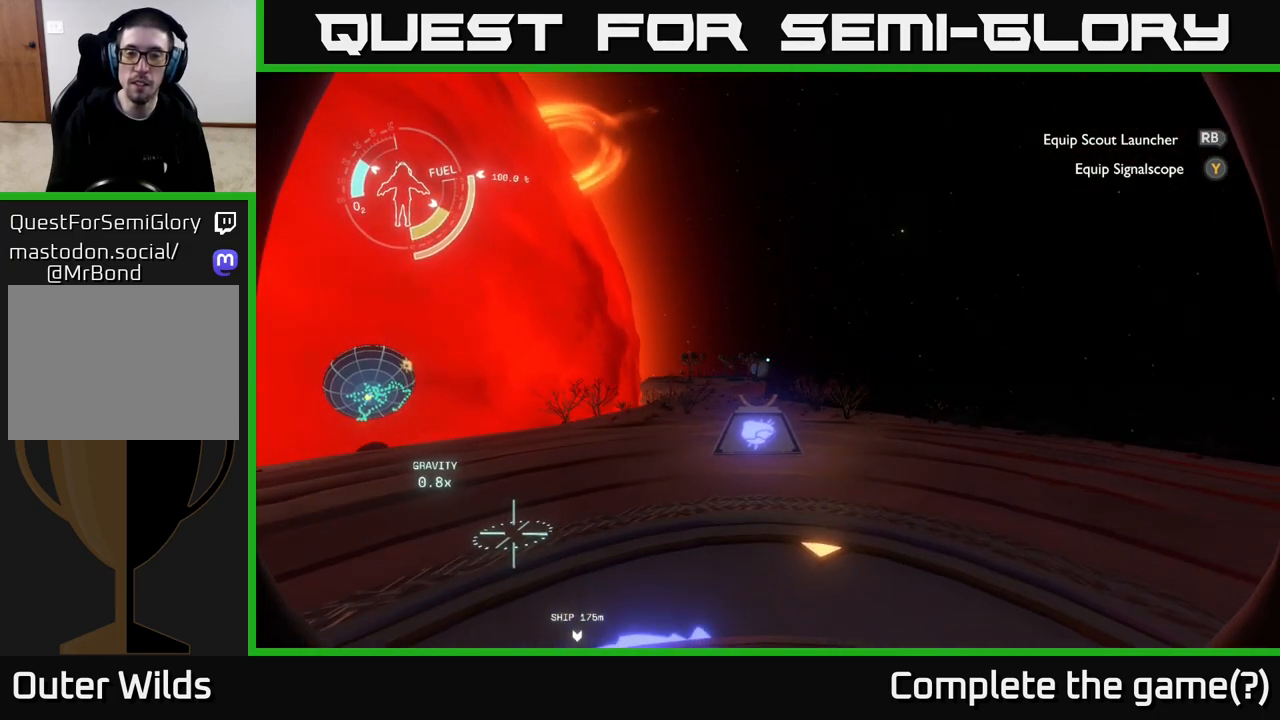
{"buttons": [], "left_stick": "center", "right_stick": "center", "events": []}
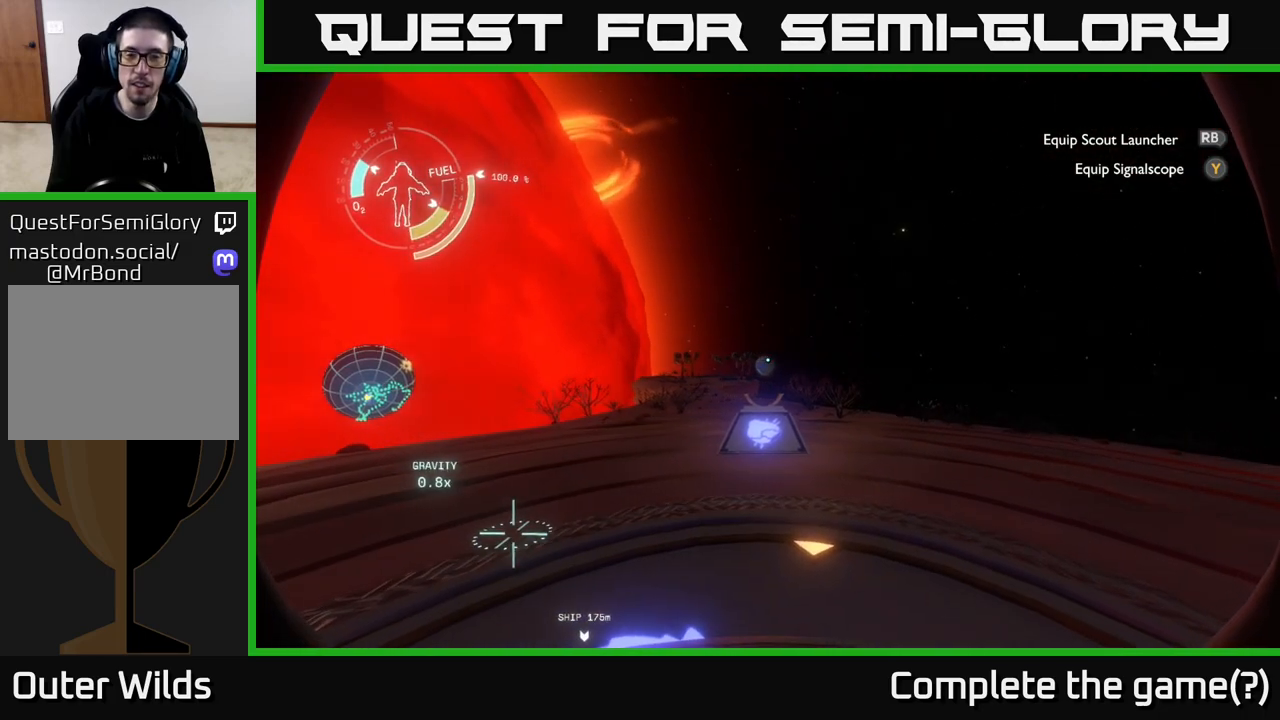
{"buttons": [], "left_stick": "center", "right_stick": "right", "events": [[450, "right_stick", "right"]]}
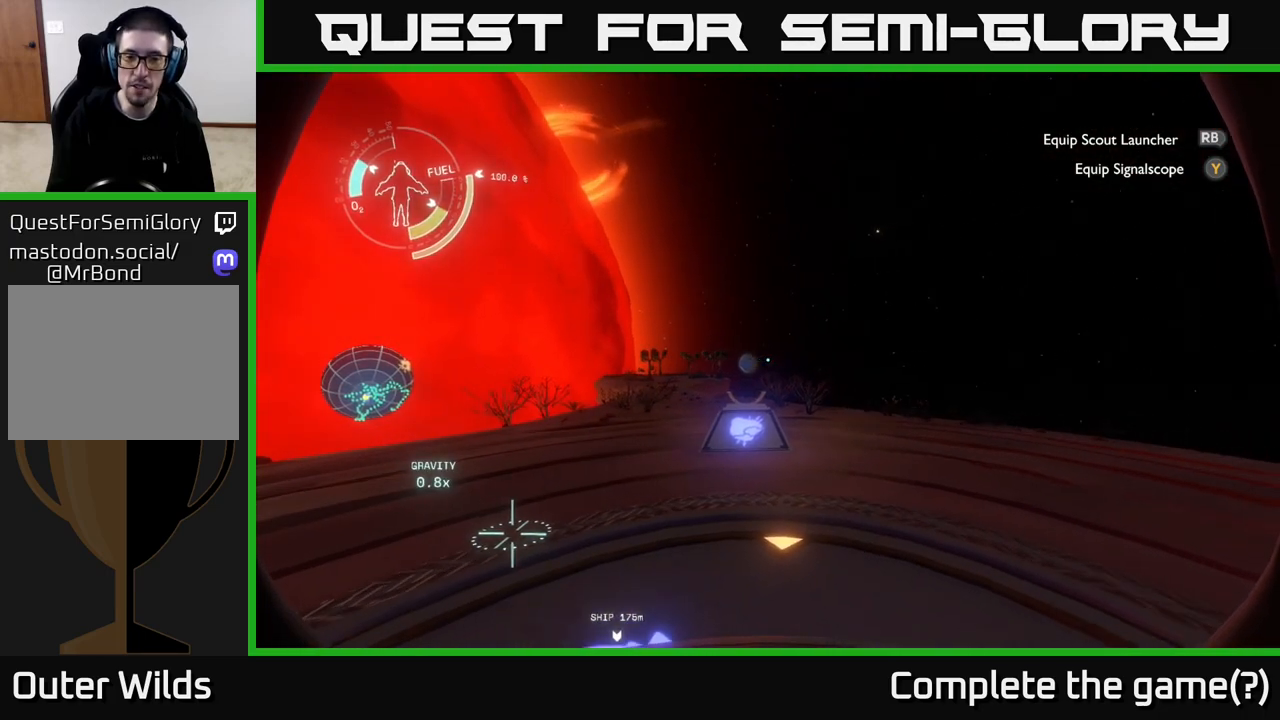
{"buttons": [], "left_stick": "center", "right_stick": "center", "events": [[433, "right_stick", "center"]]}
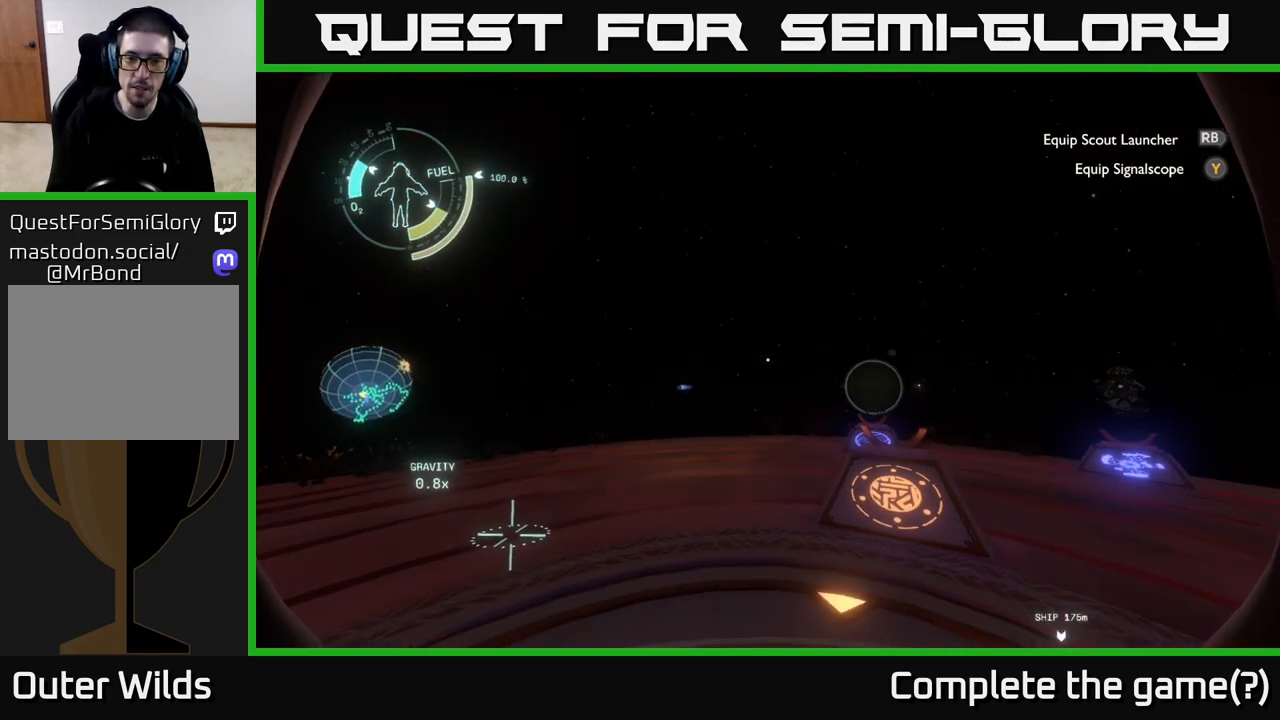
{"buttons": [], "left_stick": "center", "right_stick": "down-right", "events": [[300, "right_stick", "down-right"]]}
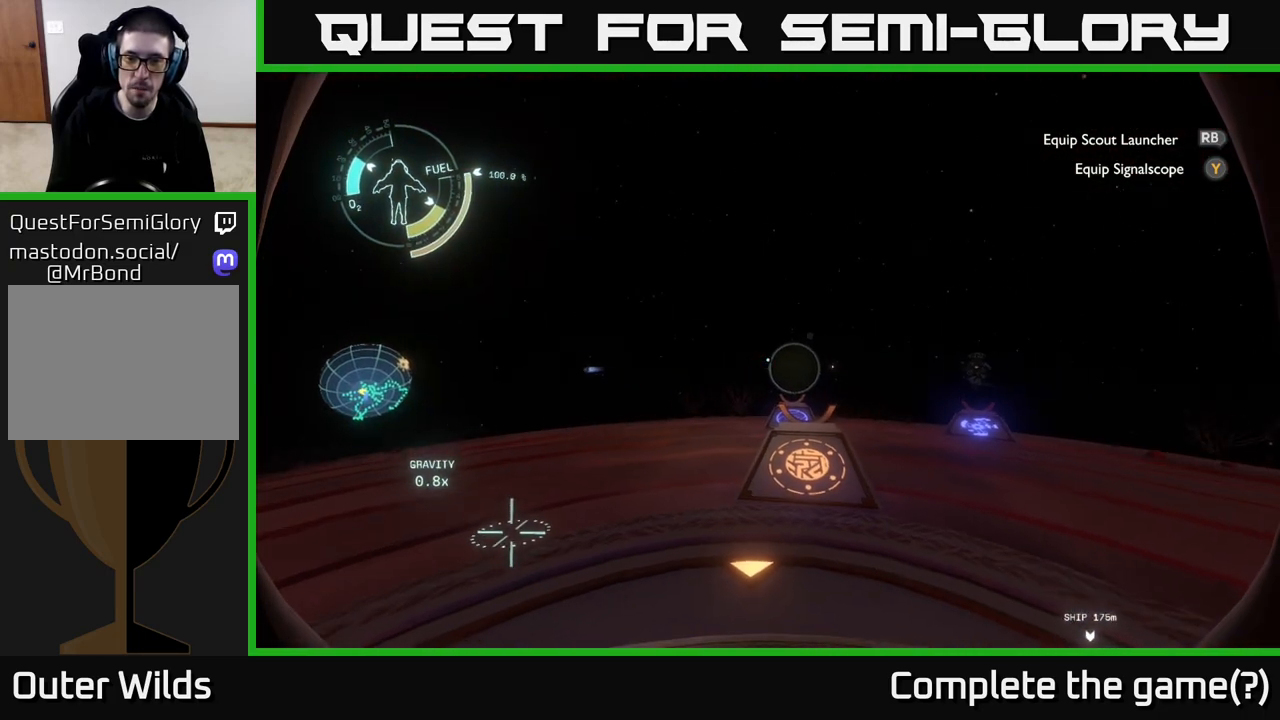
{"buttons": [], "left_stick": "center", "right_stick": "center", "events": [[150, "right_stick", "center"]]}
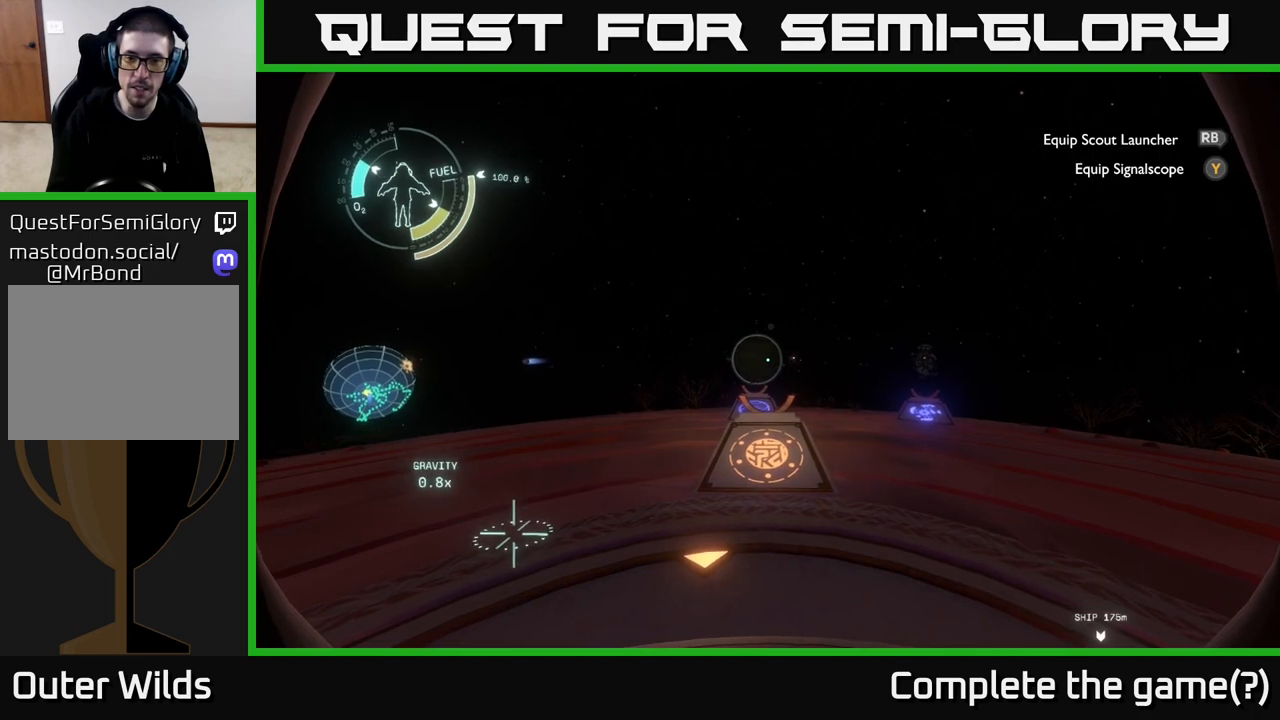
{"buttons": [], "left_stick": "center", "right_stick": "center", "events": []}
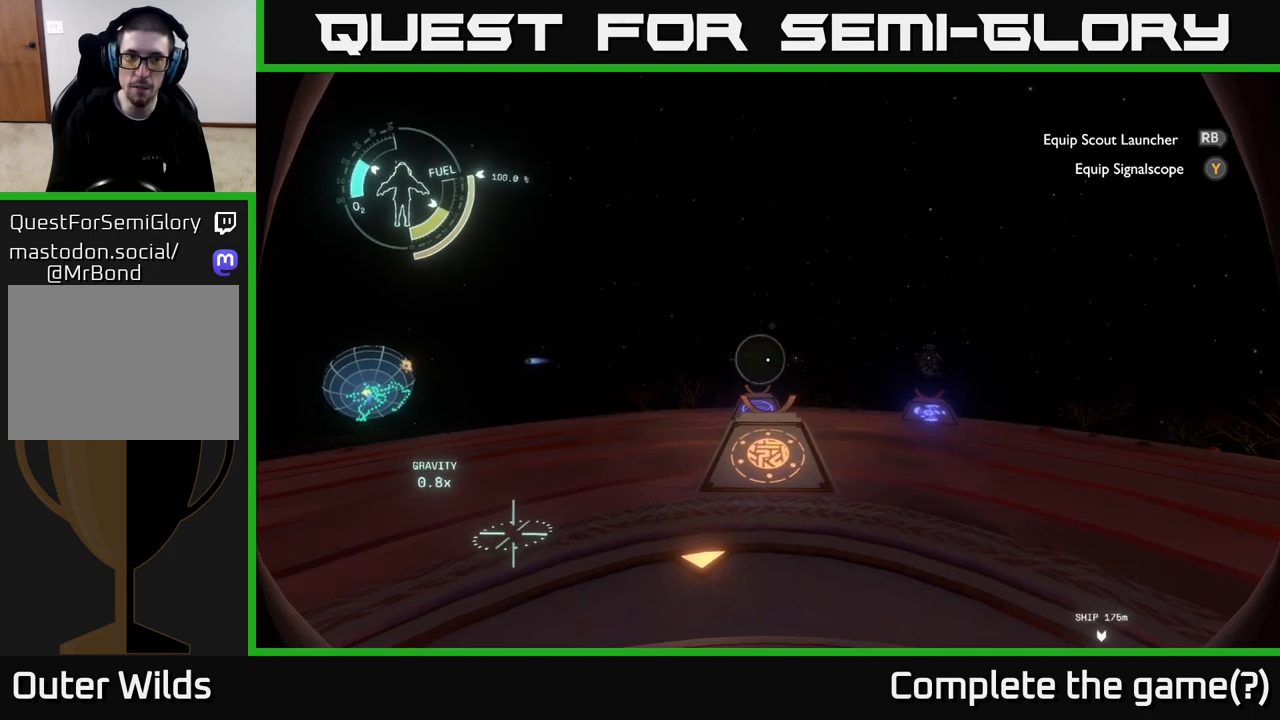
{"buttons": ["R1"], "left_stick": "center", "right_stick": "center", "events": [[200, "left_stick", "up"], [300, "left_stick", "center"], [483, "R1", "down"]]}
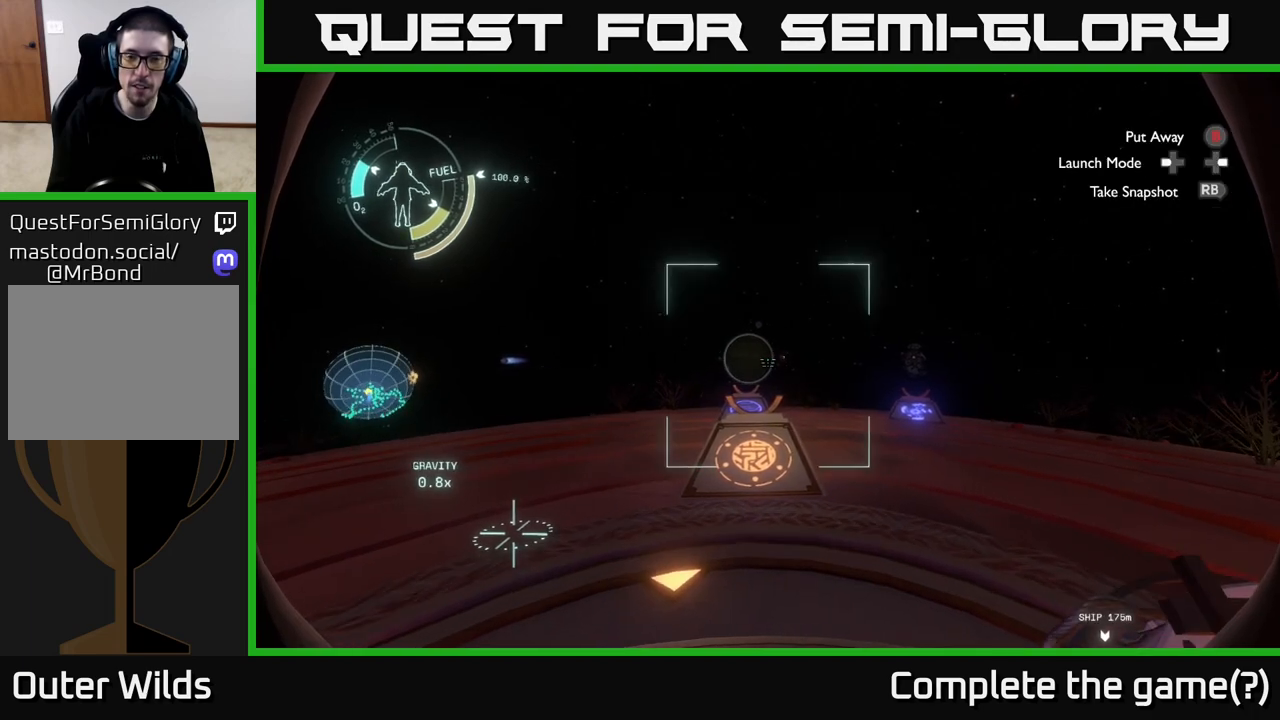
{"buttons": [], "left_stick": "center", "right_stick": "center", "events": [[83, "R1", "up"]]}
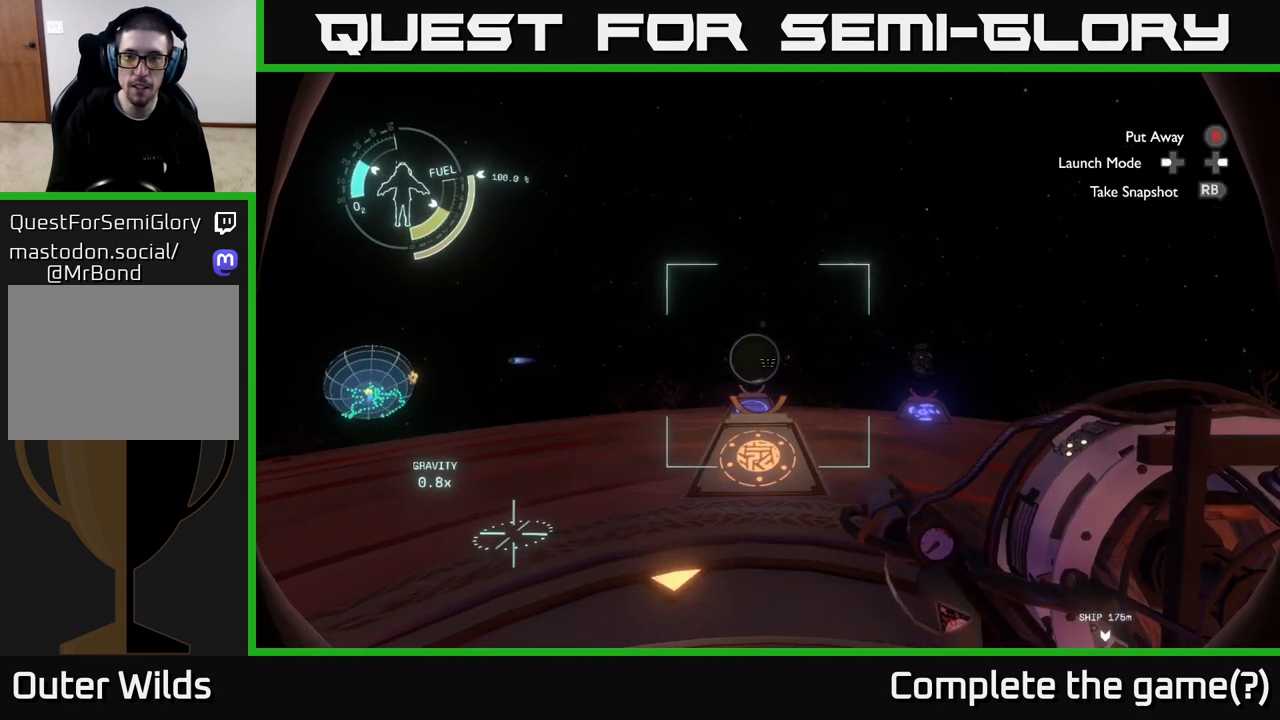
{"buttons": [], "left_stick": "center", "right_stick": "center", "events": []}
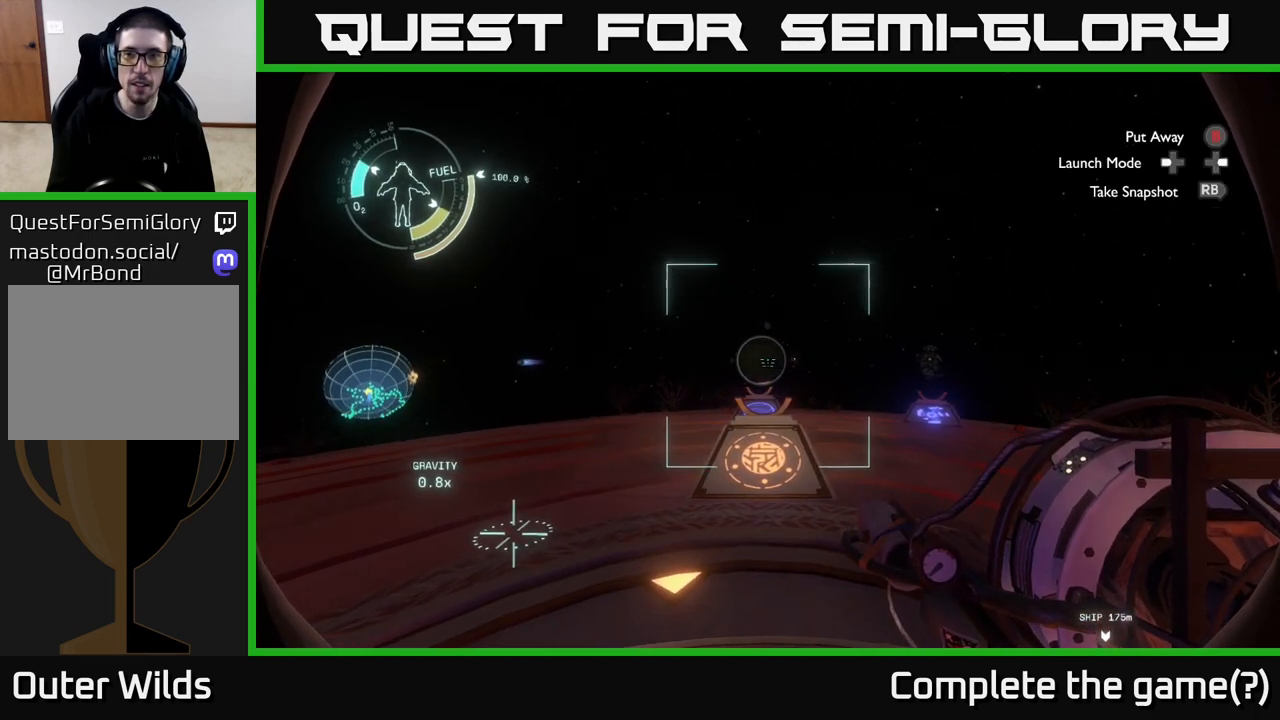
{"buttons": [], "left_stick": "center", "right_stick": "center", "events": []}
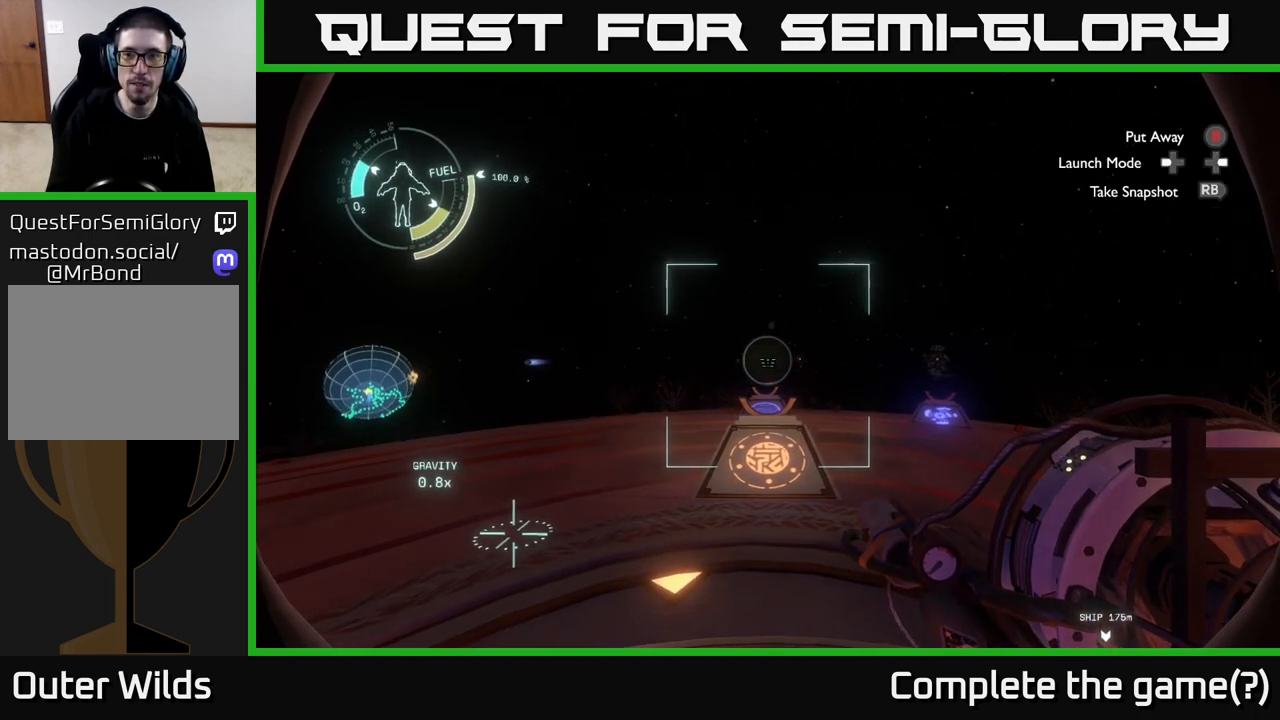
{"buttons": [], "left_stick": "center", "right_stick": "center", "events": [[450, "DPAD_LEFT", "down"], [500, "DPAD_LEFT", "up"]]}
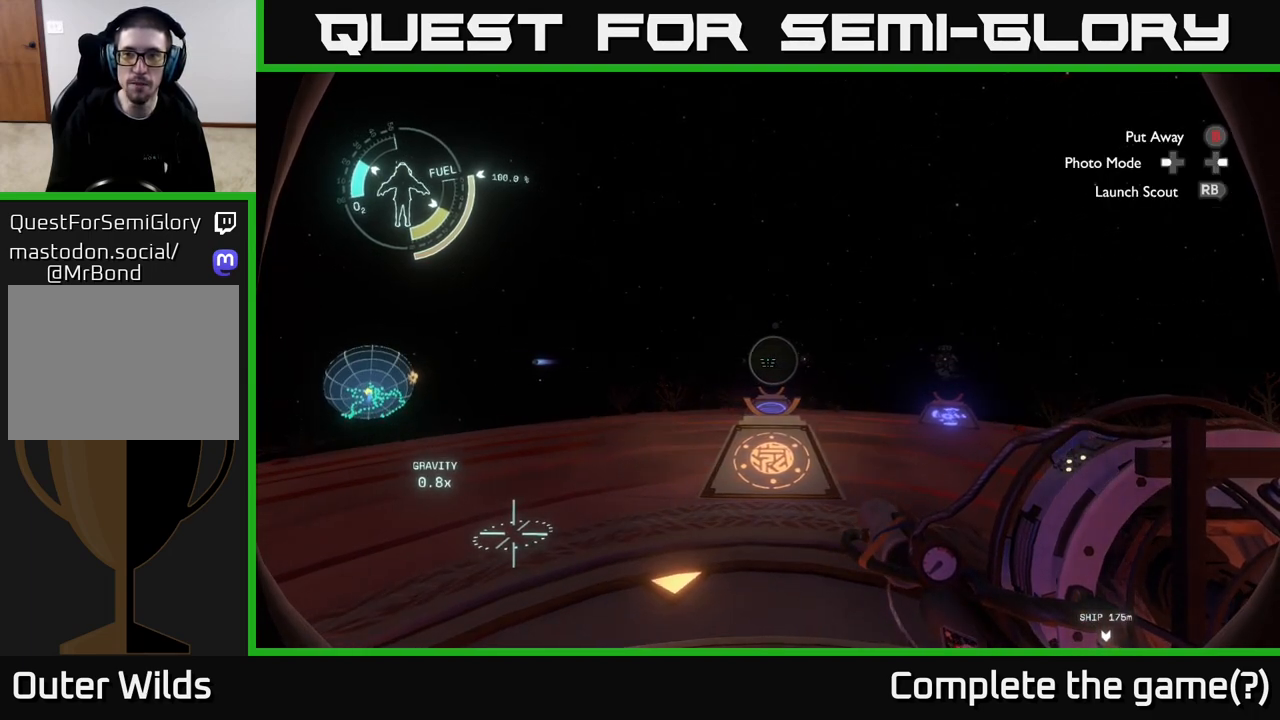
{"buttons": [], "left_stick": "center", "right_stick": "center", "events": []}
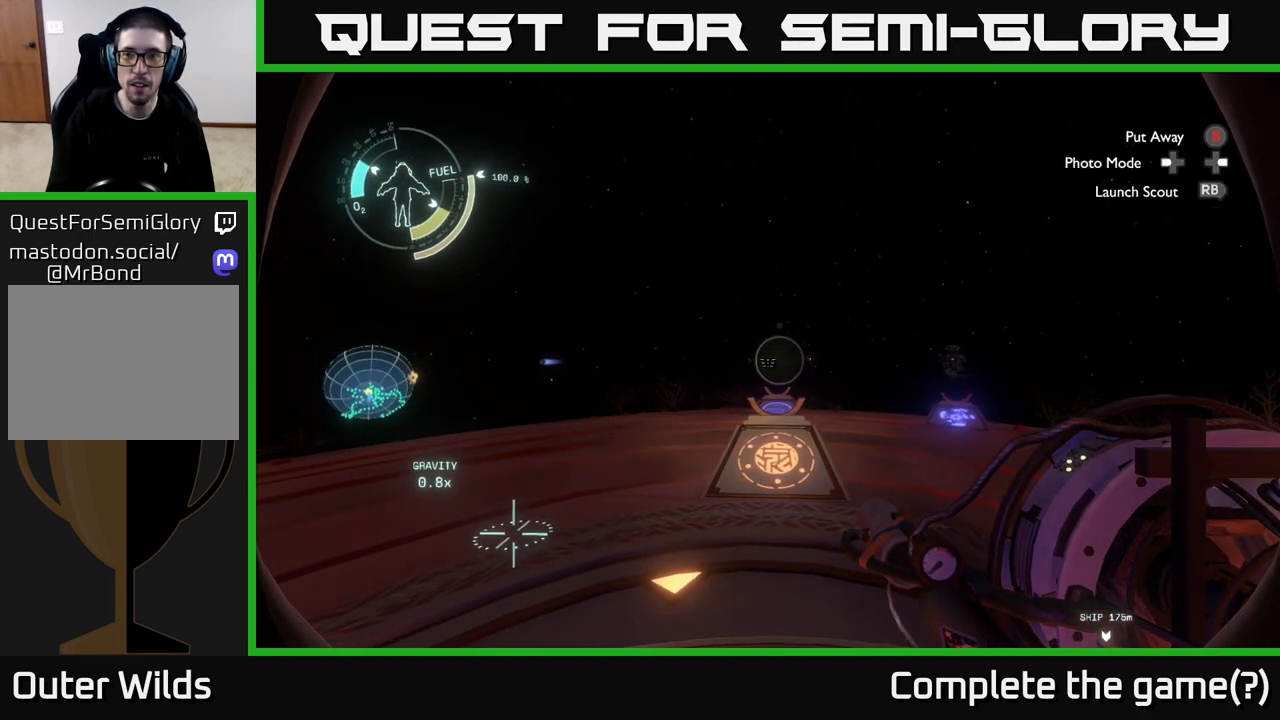
{"buttons": [], "left_stick": "center", "right_stick": "center", "events": [[67, "DPAD_LEFT", "down"], [133, "DPAD_LEFT", "up"]]}
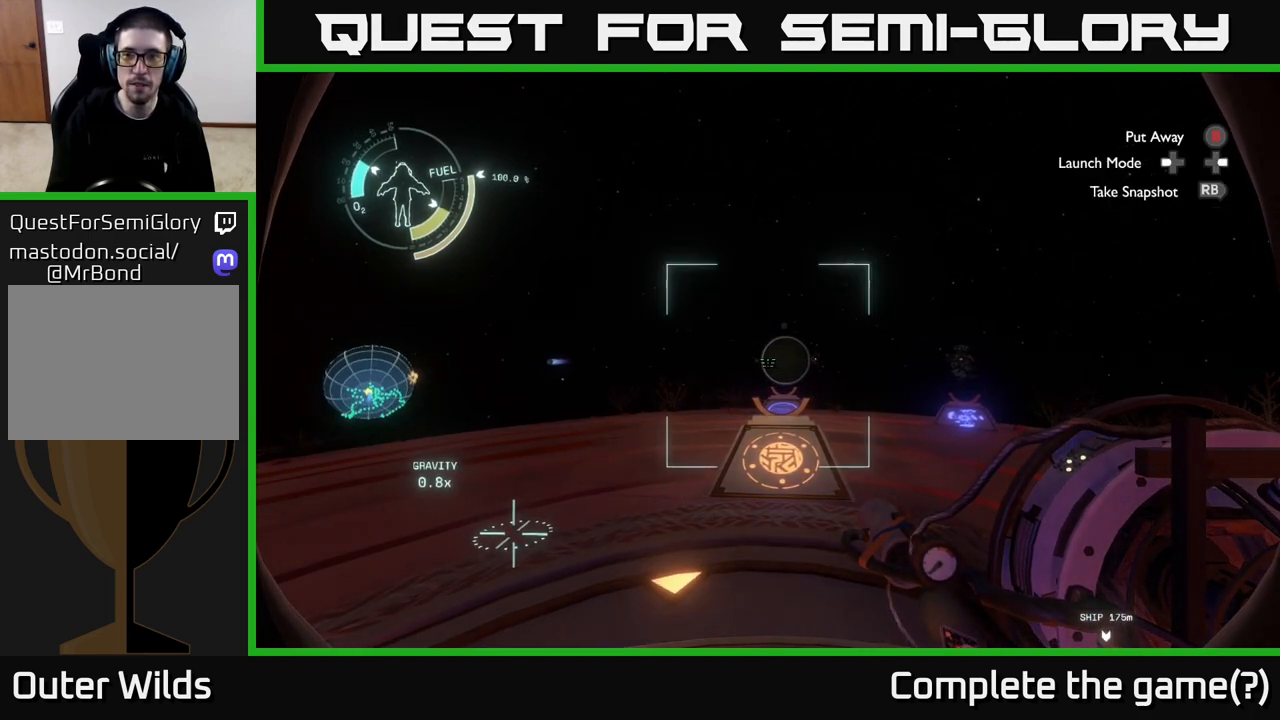
{"buttons": [], "left_stick": "center", "right_stick": "center", "events": [[150, "right_stick", "right"], [317, "DPAD_LEFT", "down"], [317, "right_stick", "center"], [367, "DPAD_LEFT", "up"]]}
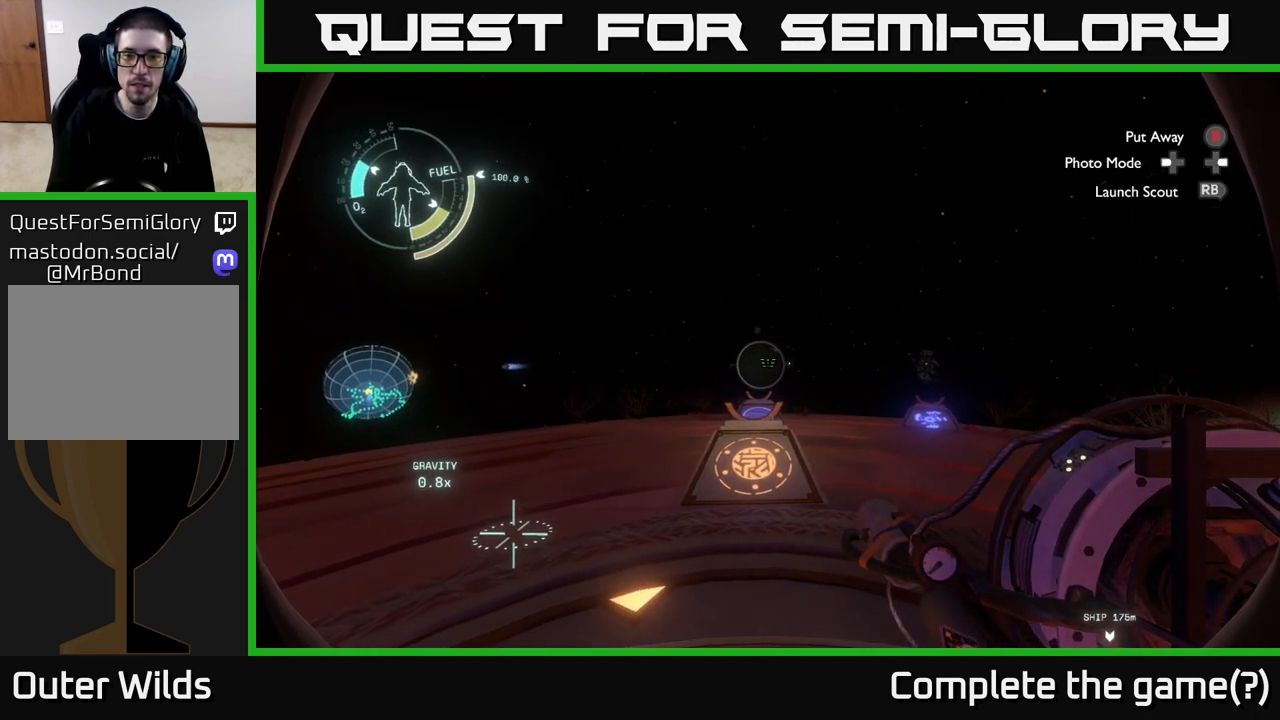
{"buttons": ["Y"], "left_stick": "center", "right_stick": "center", "events": [[67, "B", "down"], [117, "B", "up"], [450, "Y", "down"]]}
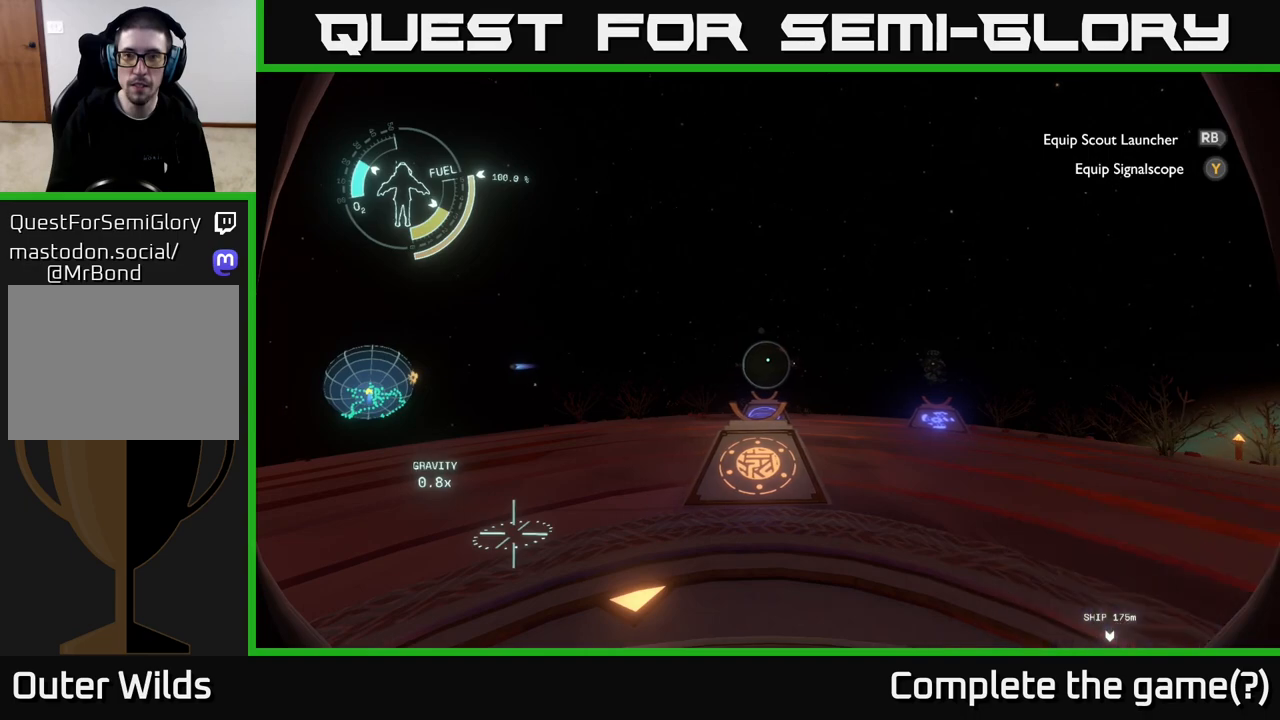
{"buttons": [], "left_stick": "center", "right_stick": "center", "events": [[17, "Y", "up"]]}
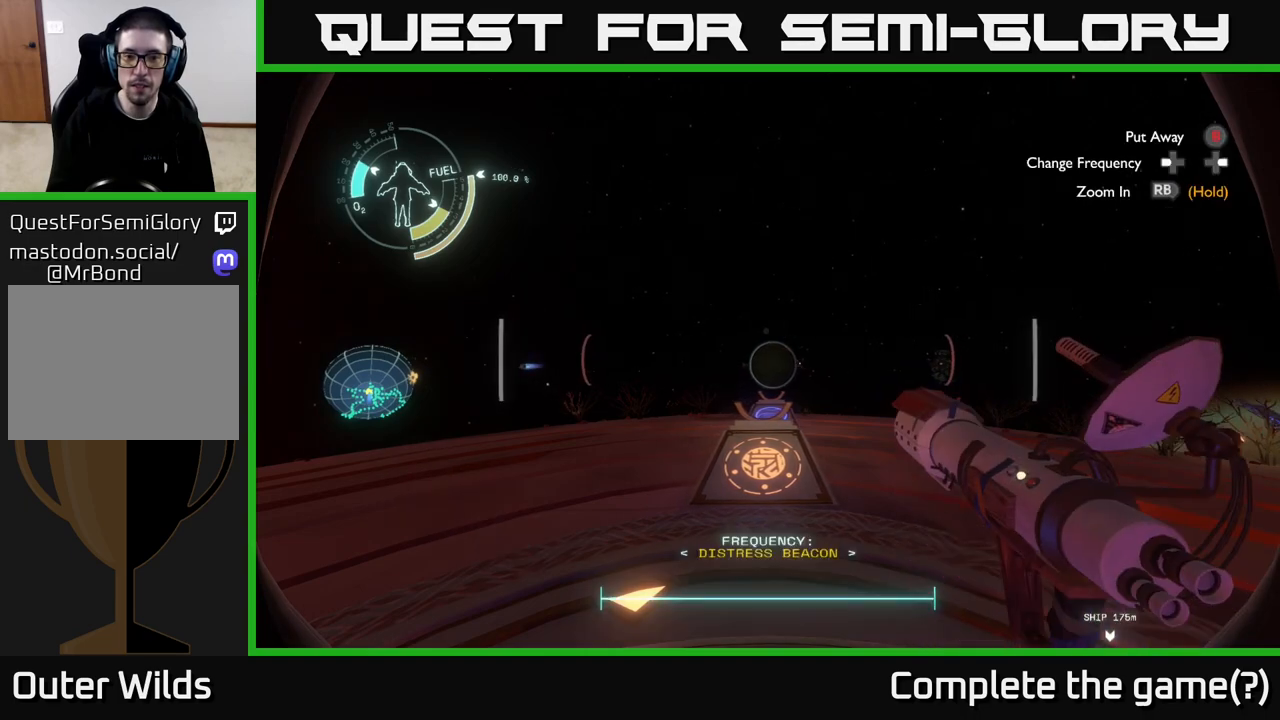
{"buttons": [], "left_stick": "center", "right_stick": "center", "events": []}
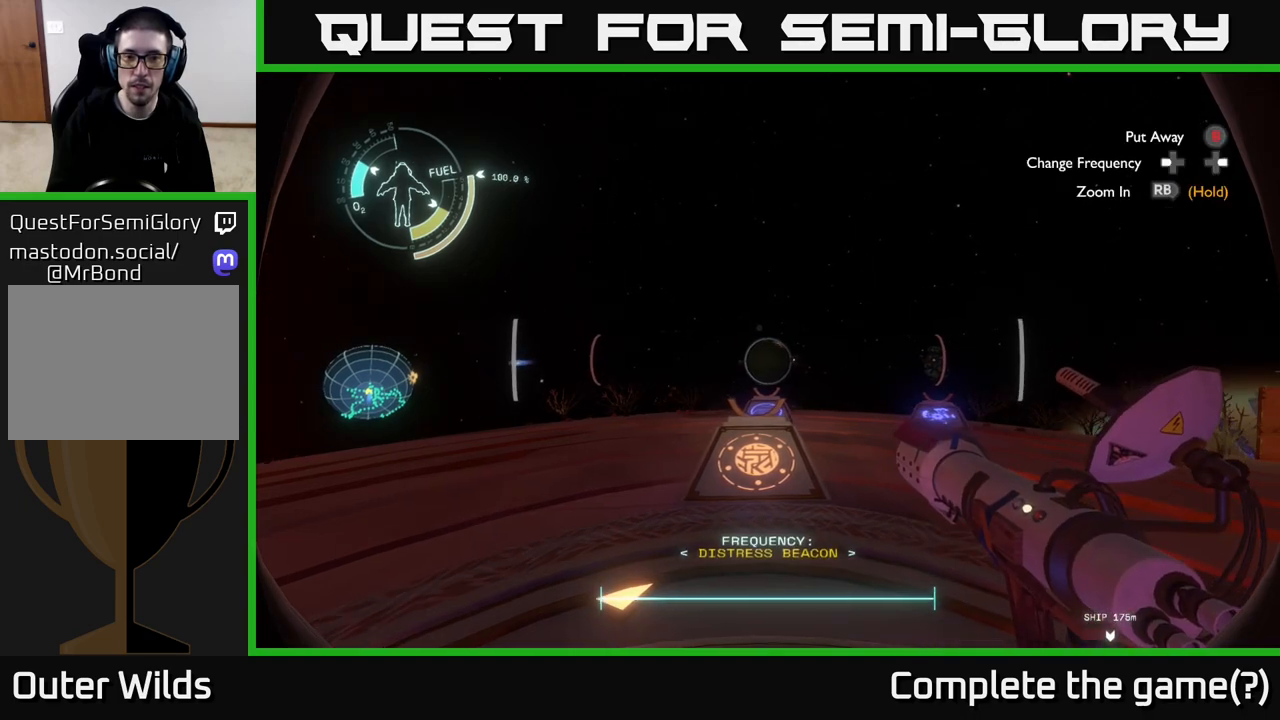
{"buttons": [], "left_stick": "center", "right_stick": "center", "events": [[67, "R2", "down"], [450, "R2", "up"]]}
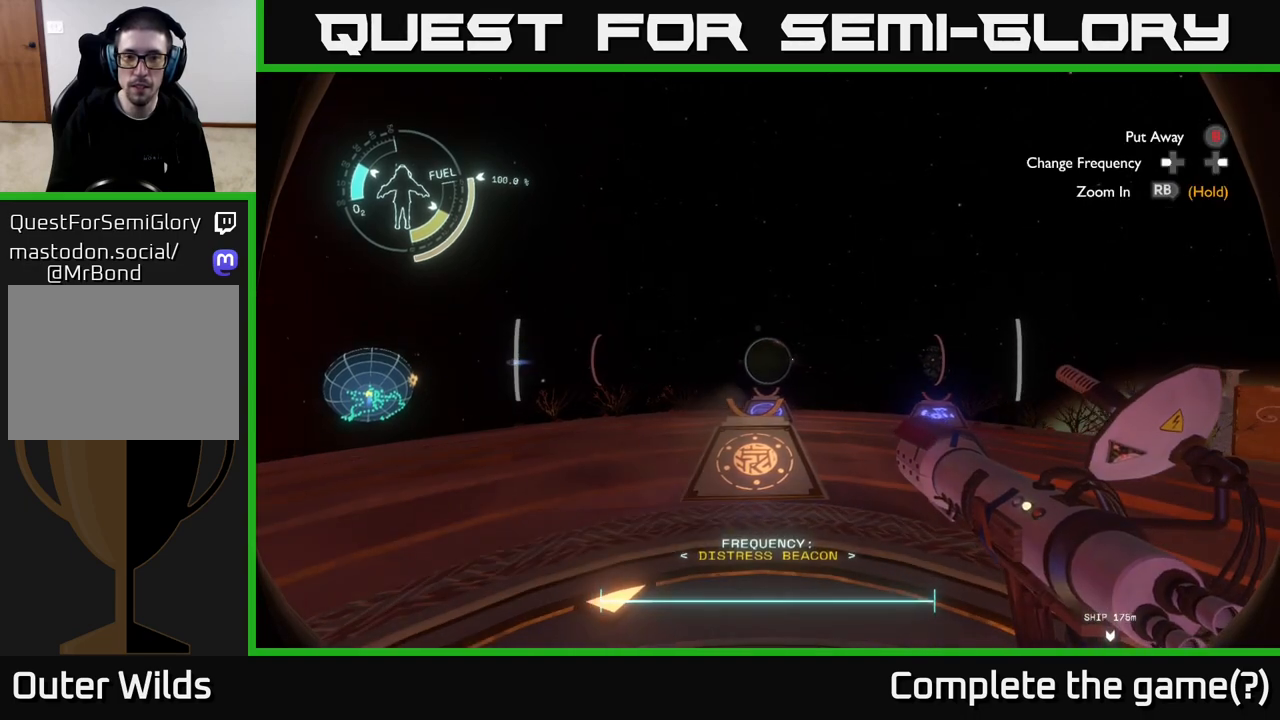
{"buttons": ["R1"], "left_stick": "center", "right_stick": "center", "events": [[367, "right_stick", "right"], [417, "R1", "down"], [450, "right_stick", "center"]]}
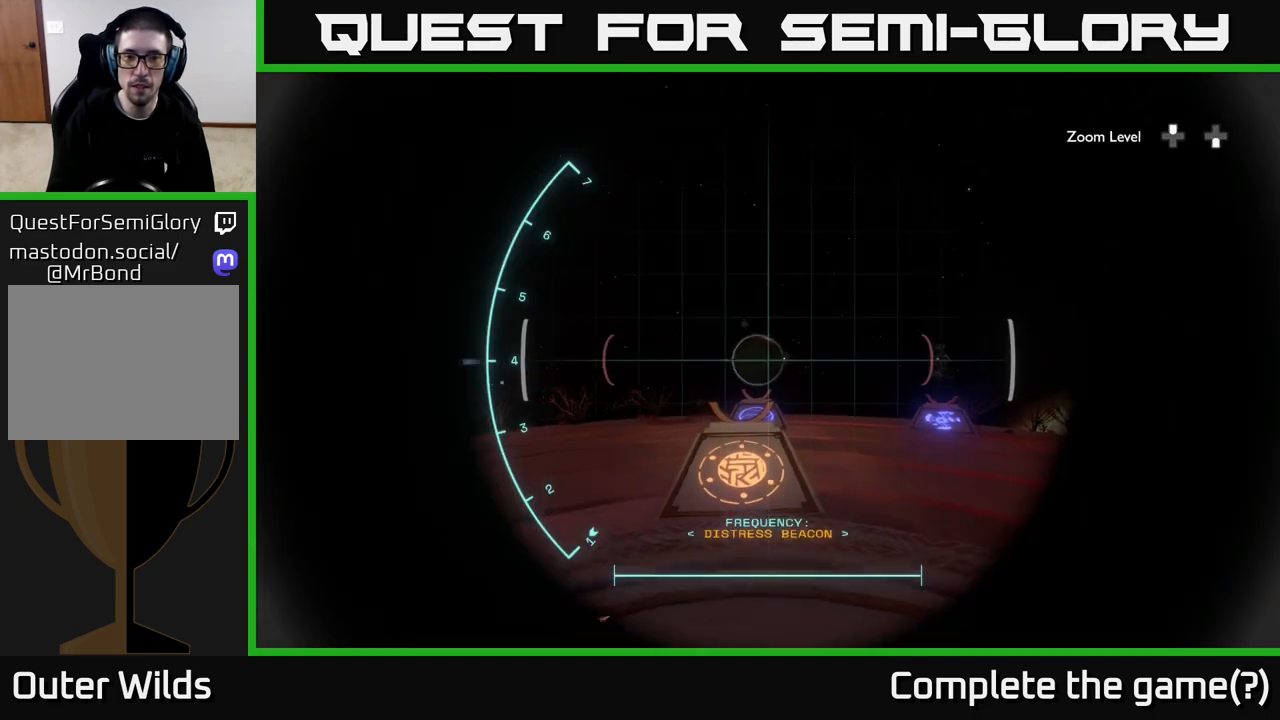
{"buttons": ["R1"], "left_stick": "center", "right_stick": "center", "events": []}
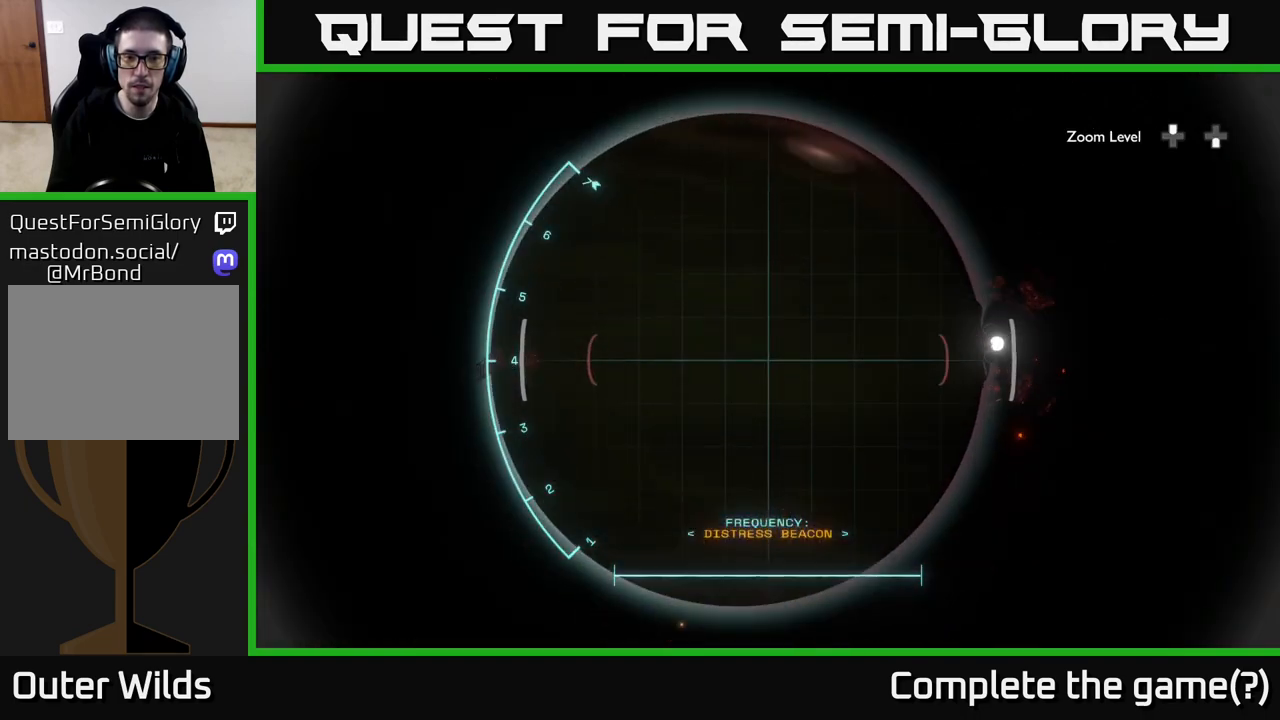
{"buttons": [], "left_stick": "center", "right_stick": "center", "events": [[283, "R1", "up"]]}
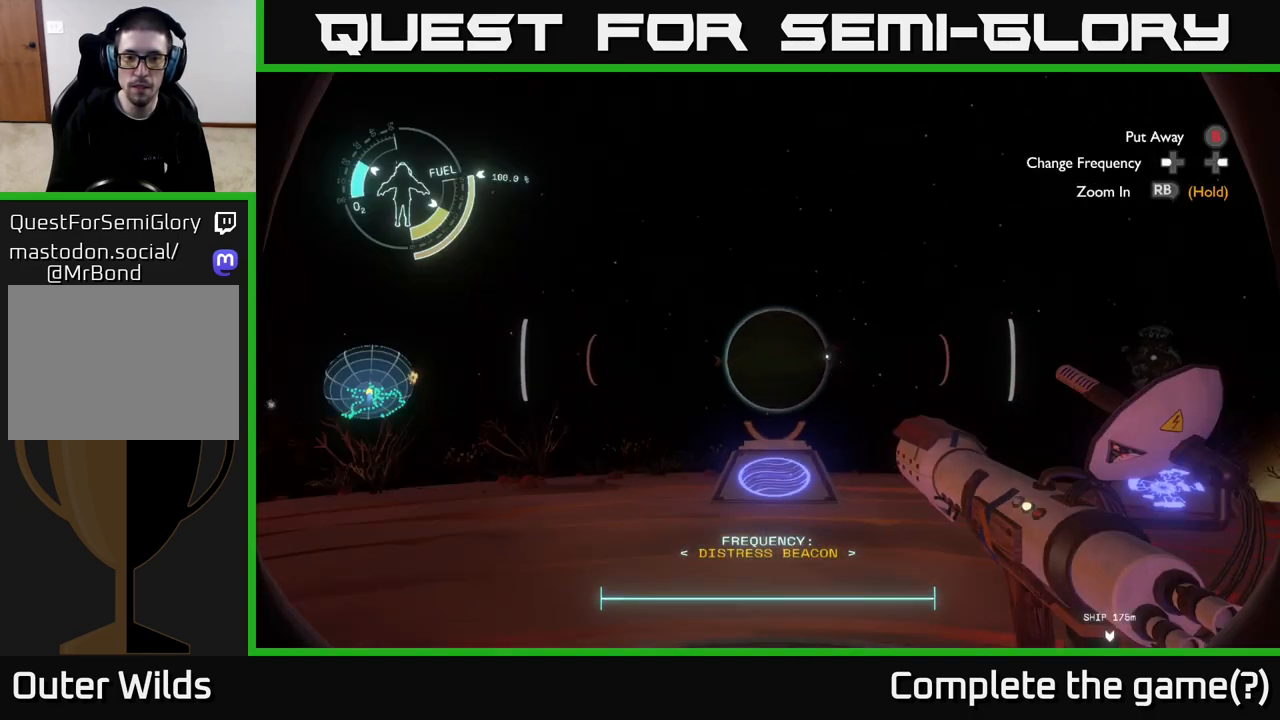
{"buttons": [], "left_stick": "center", "right_stick": "center", "events": [[167, "right_stick", "left"], [367, "right_stick", "center"]]}
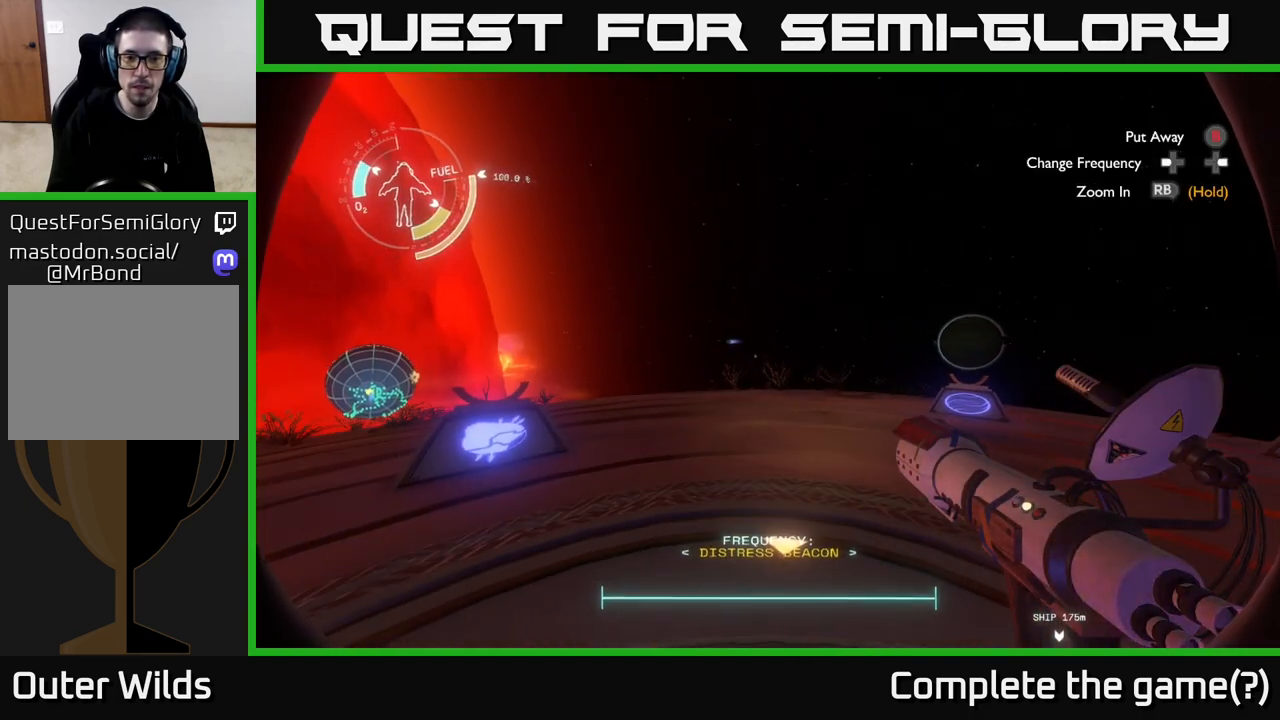
{"buttons": [], "left_stick": "center", "right_stick": "center", "events": [[167, "right_stick", "up-left"], [217, "right_stick", "left"], [450, "right_stick", "center"]]}
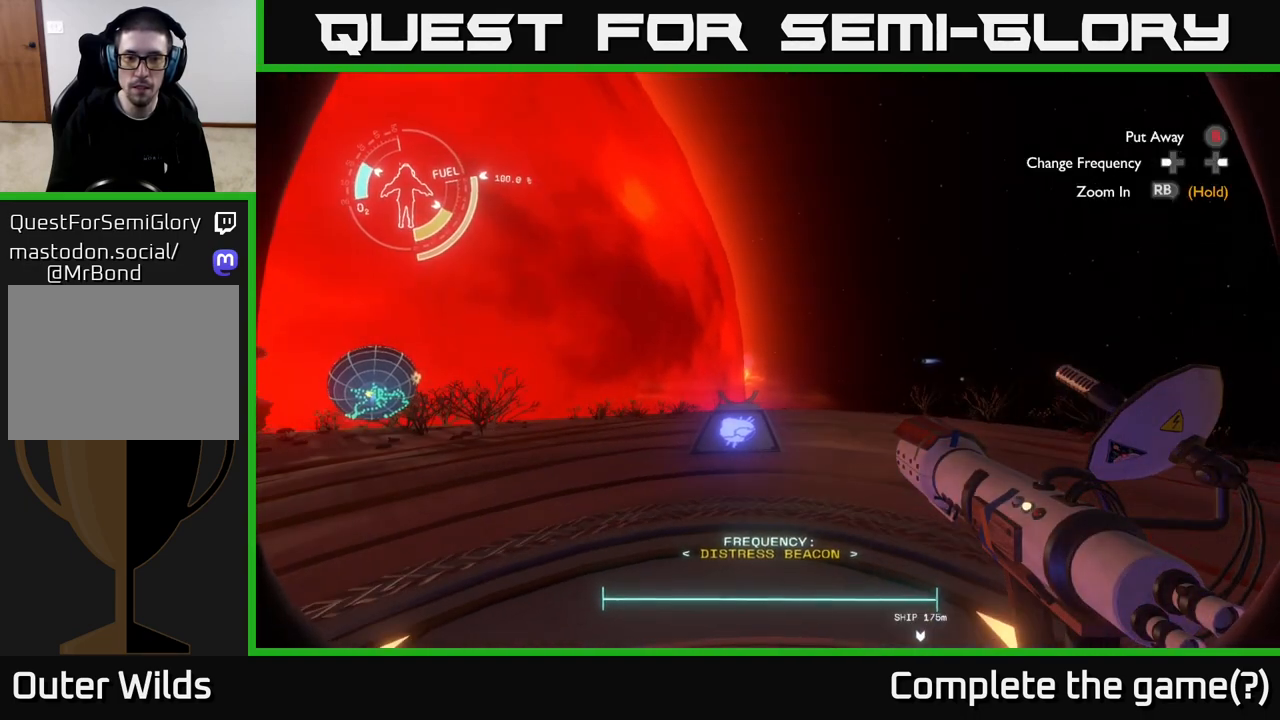
{"buttons": [], "left_stick": "center", "right_stick": "center", "events": [[200, "right_stick", "left"], [300, "right_stick", "center"]]}
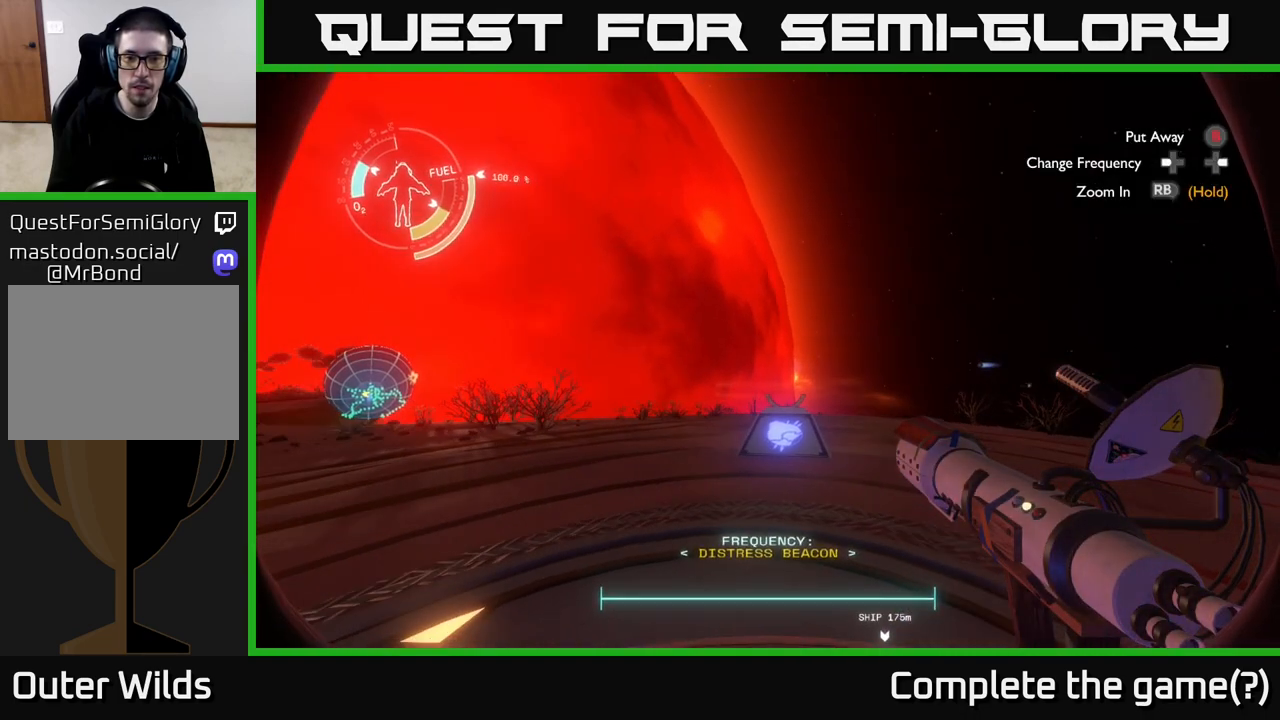
{"buttons": [], "left_stick": "center", "right_stick": "center", "events": []}
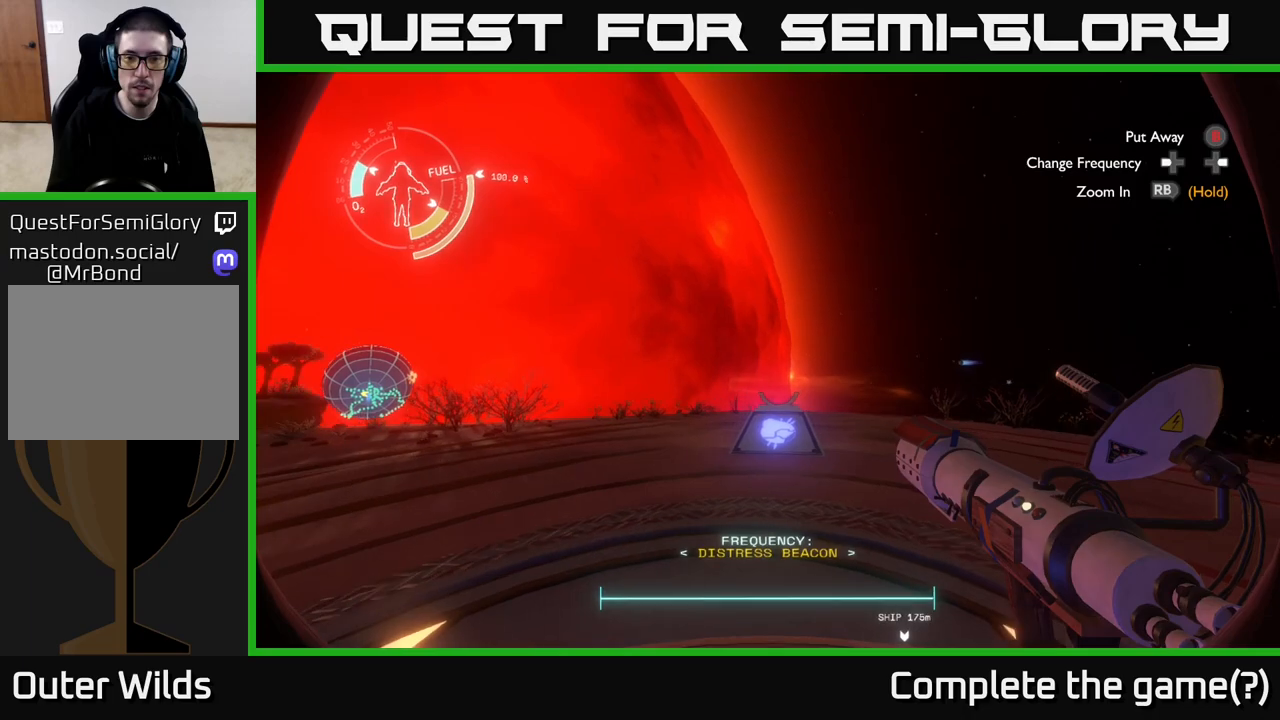
{"buttons": ["R1"], "left_stick": "center", "right_stick": "right", "events": [[250, "R1", "down"], [500, "right_stick", "right"]]}